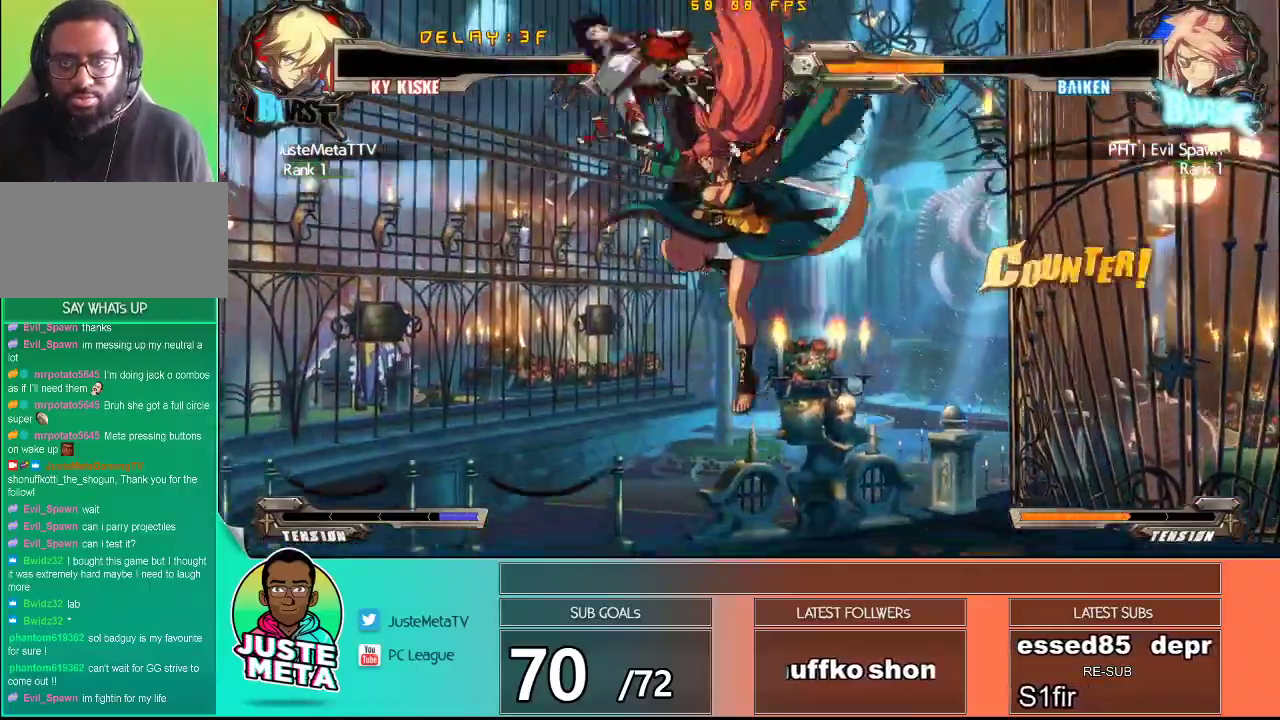
Gameplay with a controller (arcade stick); each line is a JSON object with the inputs held at the frame after it (dt_ms = milliseconds from this image to that frame). "events" lists button and stick changes between this image and that frame as [ms after this image, input, new state], when the widget could be followed in between. Not read: L3 R3.
{"dt_ms": 500, "buttons": ["CROSS", "SQUARE"], "left_stick": "left", "events": [[150, "SQUARE", "up"], [183, "CROSS", "up"], [217, "left_stick", "down"], [233, "CROSS", "down"], [267, "SQUARE", "down"], [333, "left_stick", "left"], [367, "SQUARE", "up"], [400, "SQUARE", "down"]]}
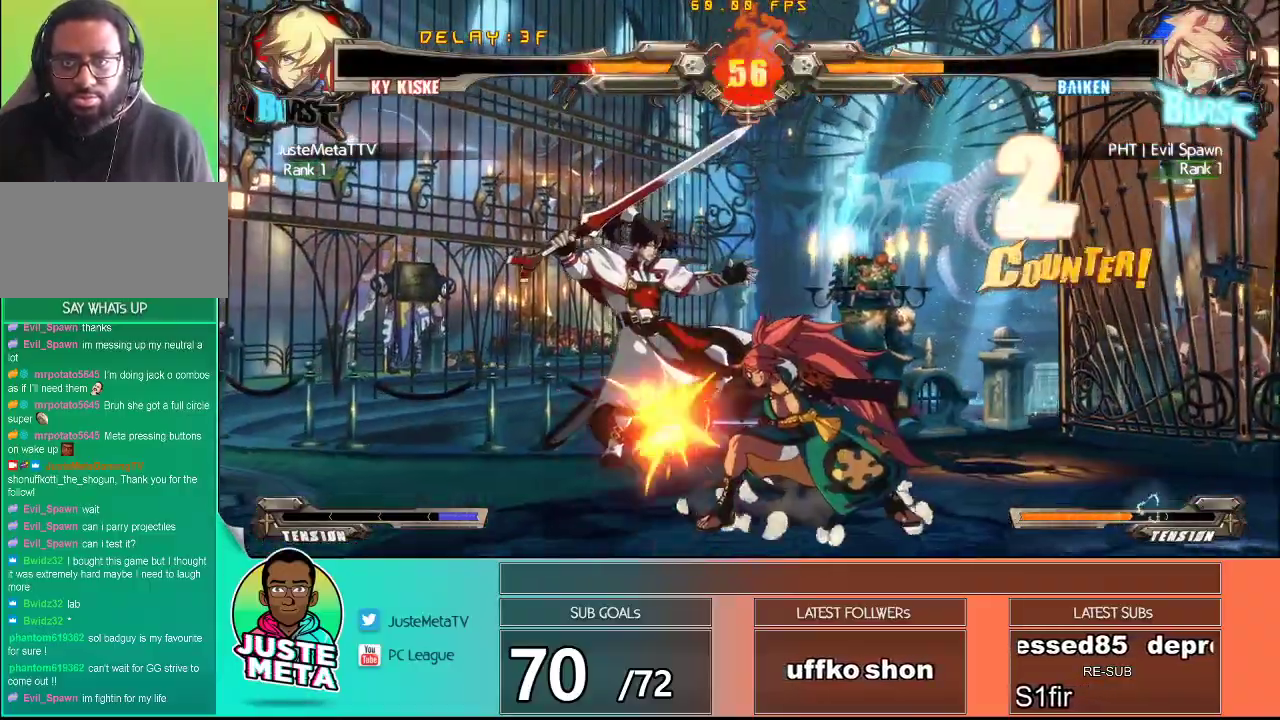
{"dt_ms": 500, "buttons": [], "left_stick": "left", "events": [[83, "left_stick", "down-left"], [417, "CROSS", "up"], [417, "SQUARE", "up"], [417, "left_stick", "left"]]}
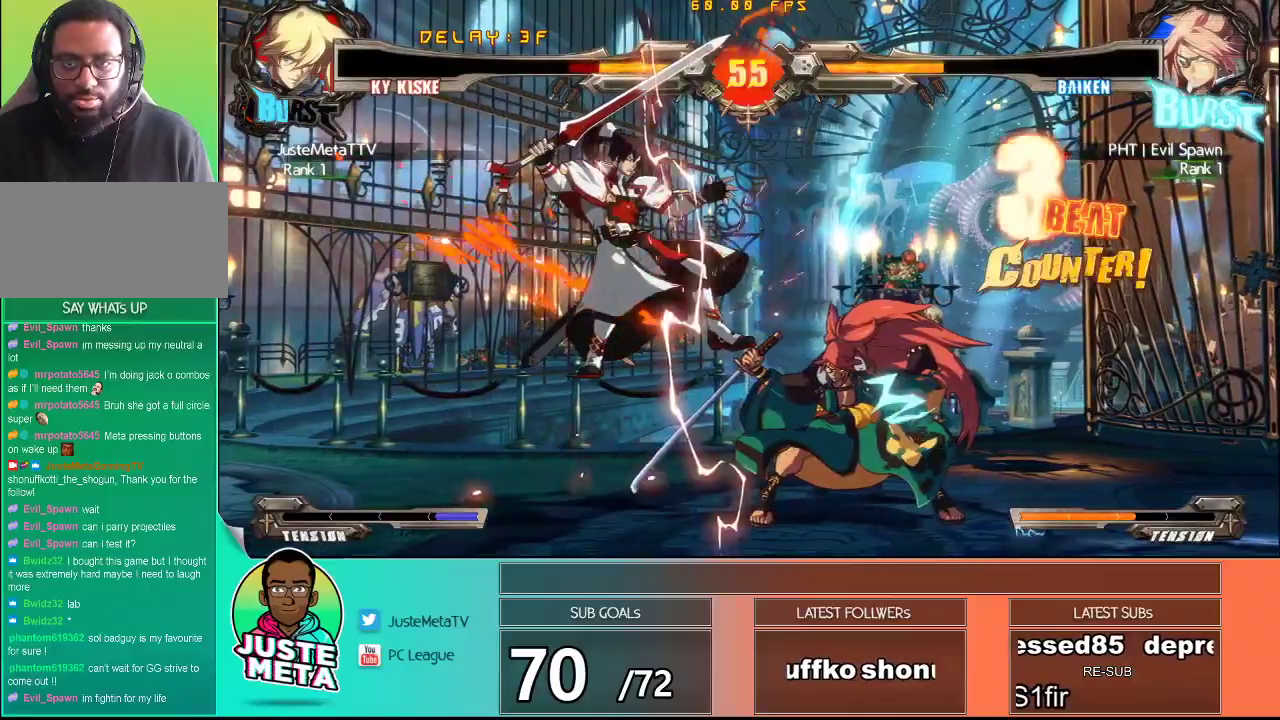
{"dt_ms": 500, "buttons": ["CROSS", "SQUARE"], "left_stick": "up-left", "events": [[33, "CROSS", "down"], [33, "SQUARE", "down"], [33, "left_stick", "up-left"], [250, "SQUARE", "up"], [250, "left_stick", "left"], [283, "CROSS", "up"], [350, "CROSS", "down"], [350, "SQUARE", "down"], [383, "left_stick", "up-left"]]}
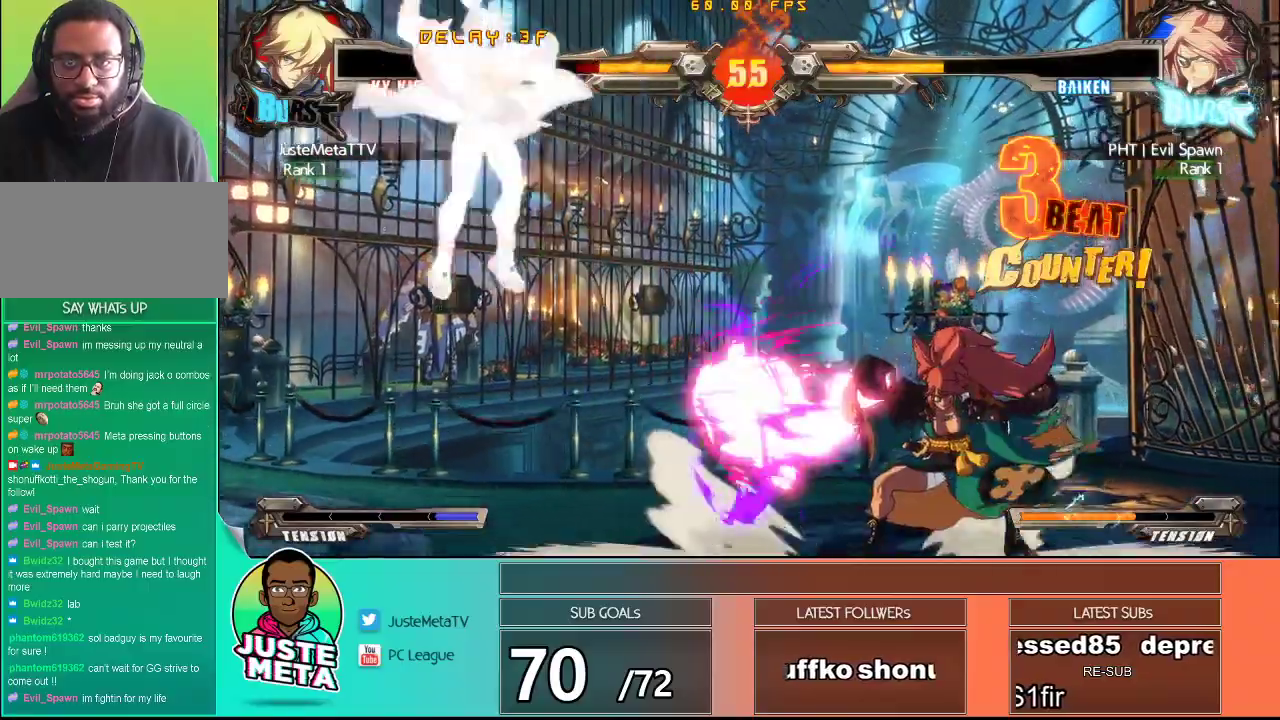
{"dt_ms": 500, "buttons": [], "left_stick": "down-left", "events": [[333, "left_stick", "down"], [400, "CROSS", "up"], [400, "SQUARE", "up"], [400, "left_stick", "down-left"]]}
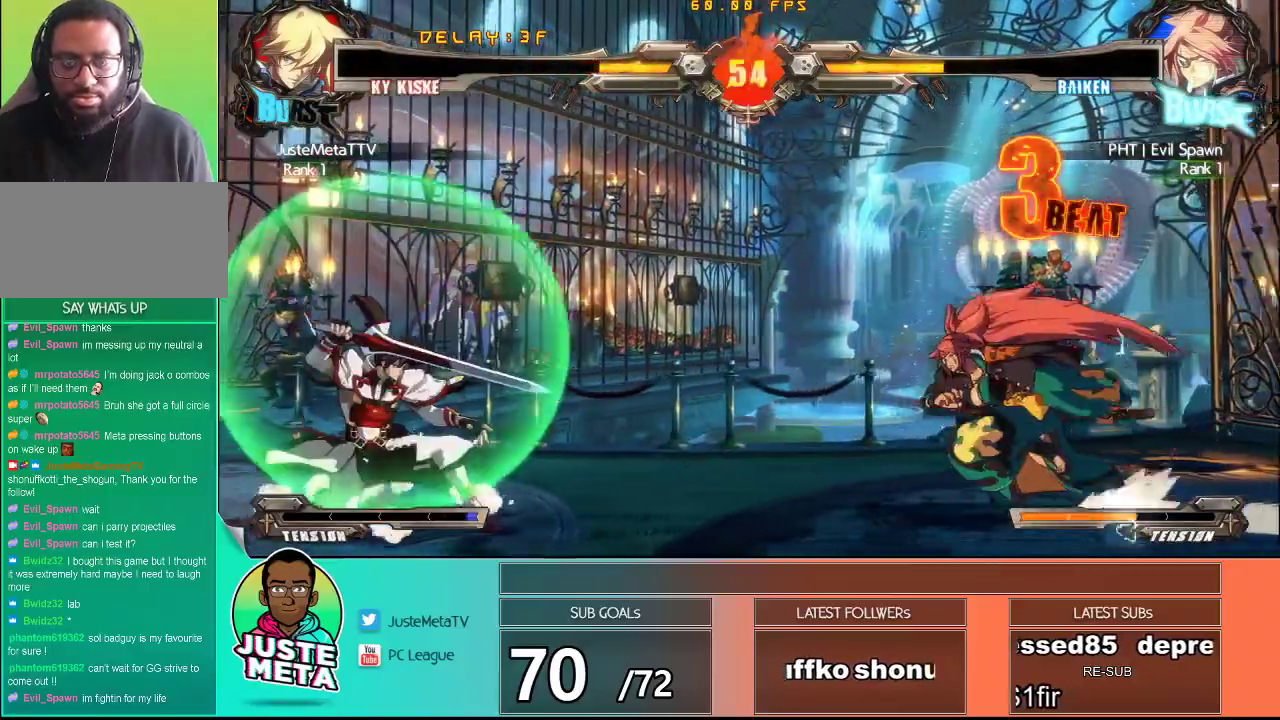
{"dt_ms": 500, "buttons": [], "left_stick": "left", "events": [[50, "left_stick", "down-right"], [300, "left_stick", "down"], [400, "left_stick", "left"]]}
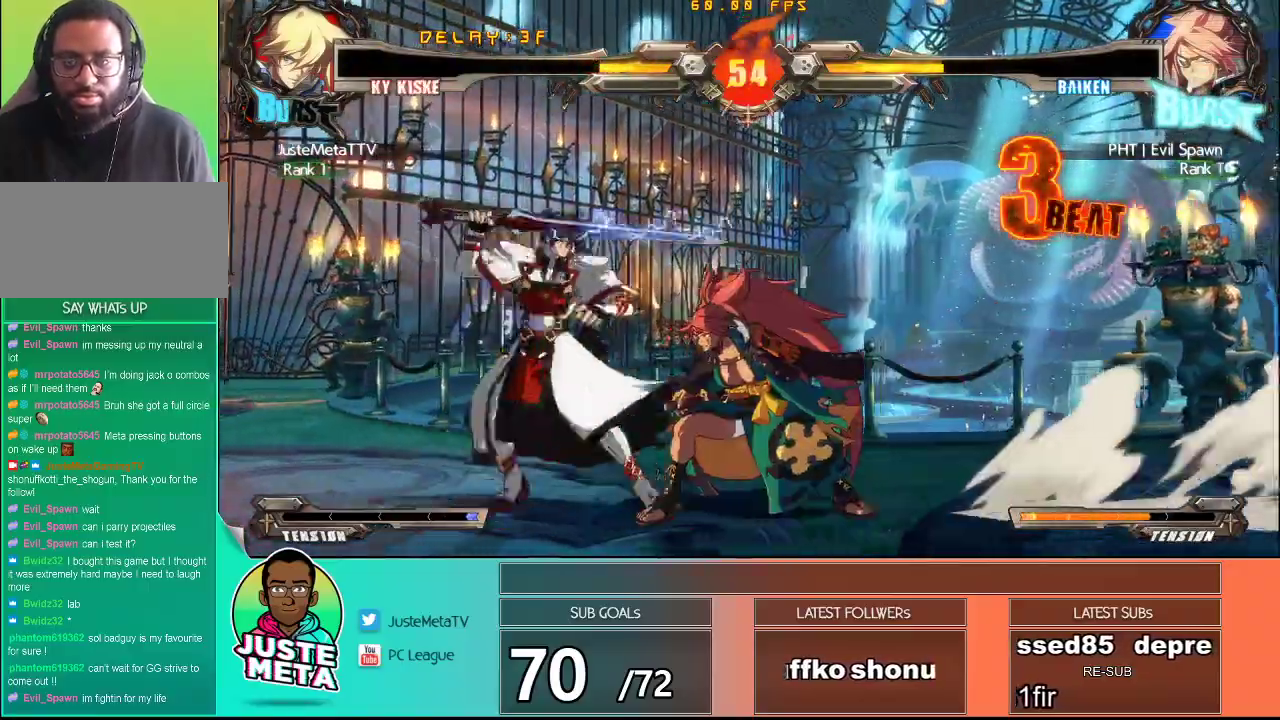
{"dt_ms": 1000, "buttons": ["CROSS", "SQUARE"], "left_stick": "down-left"}
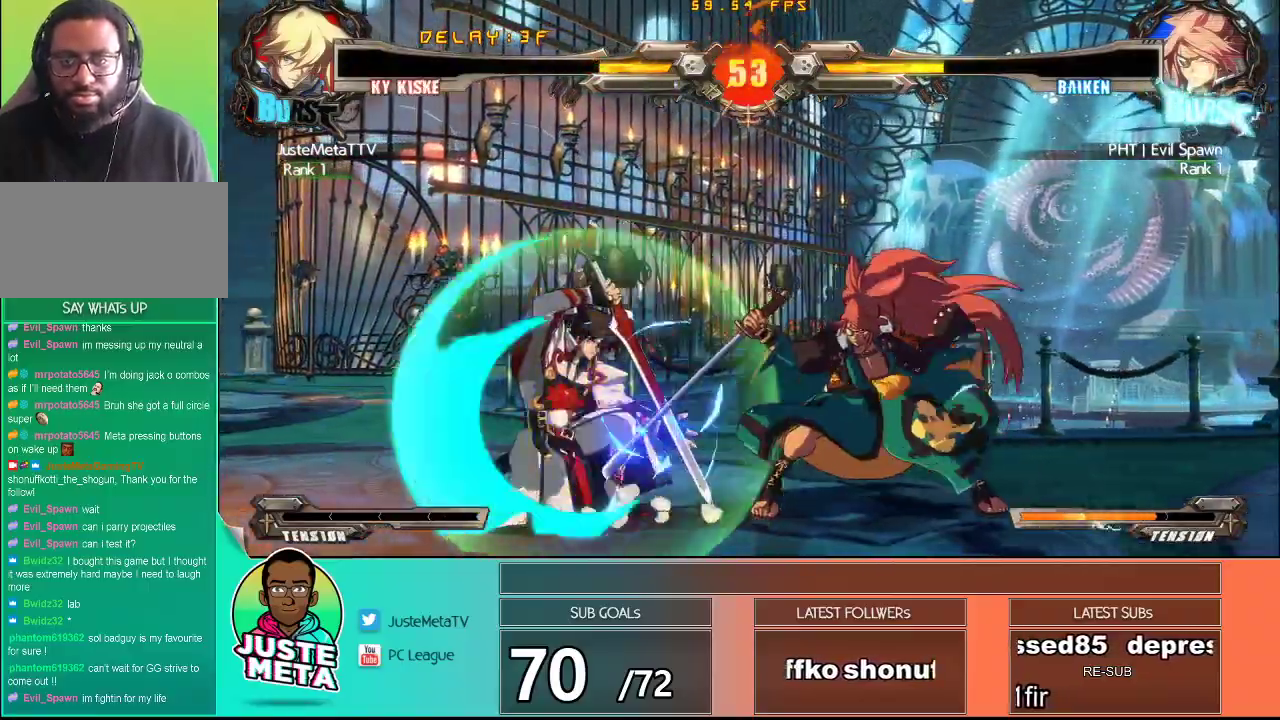
{"dt_ms": 500, "buttons": ["R2"], "left_stick": "down"}
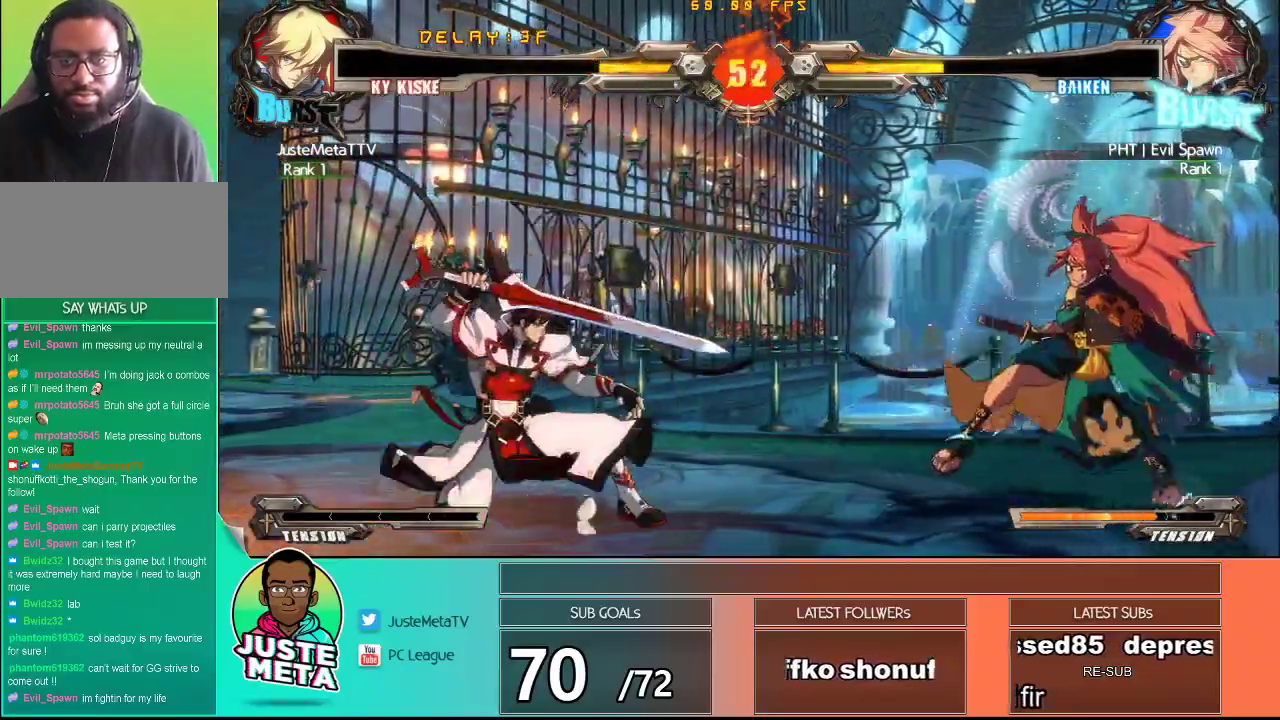
{"dt_ms": 500, "buttons": [], "left_stick": "left", "events": [[67, "left_stick", "down-right"], [100, "R2", "up"], [167, "left_stick", "right"], [200, "R2", "down"], [283, "R2", "up"], [317, "left_stick", "center"], [467, "left_stick", "left"]]}
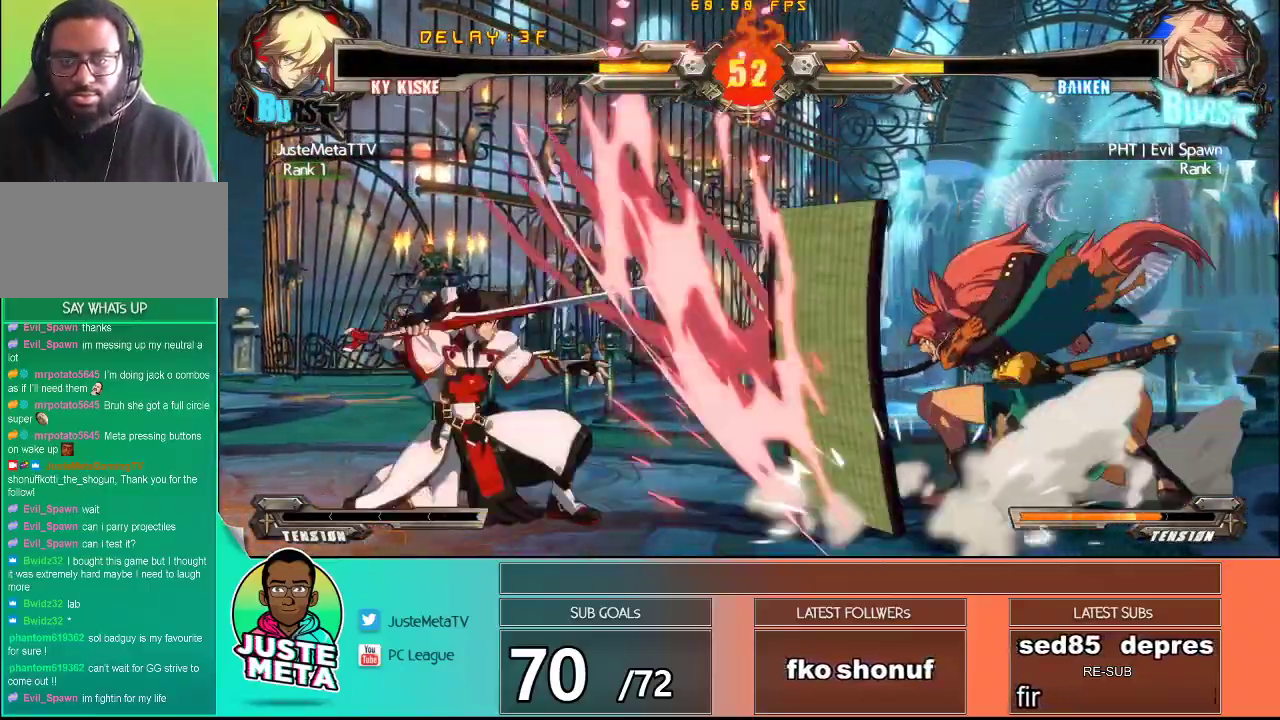
{"dt_ms": 500, "buttons": [], "left_stick": "down-left", "events": [[33, "left_stick", "up-left"], [350, "left_stick", "down-left"]]}
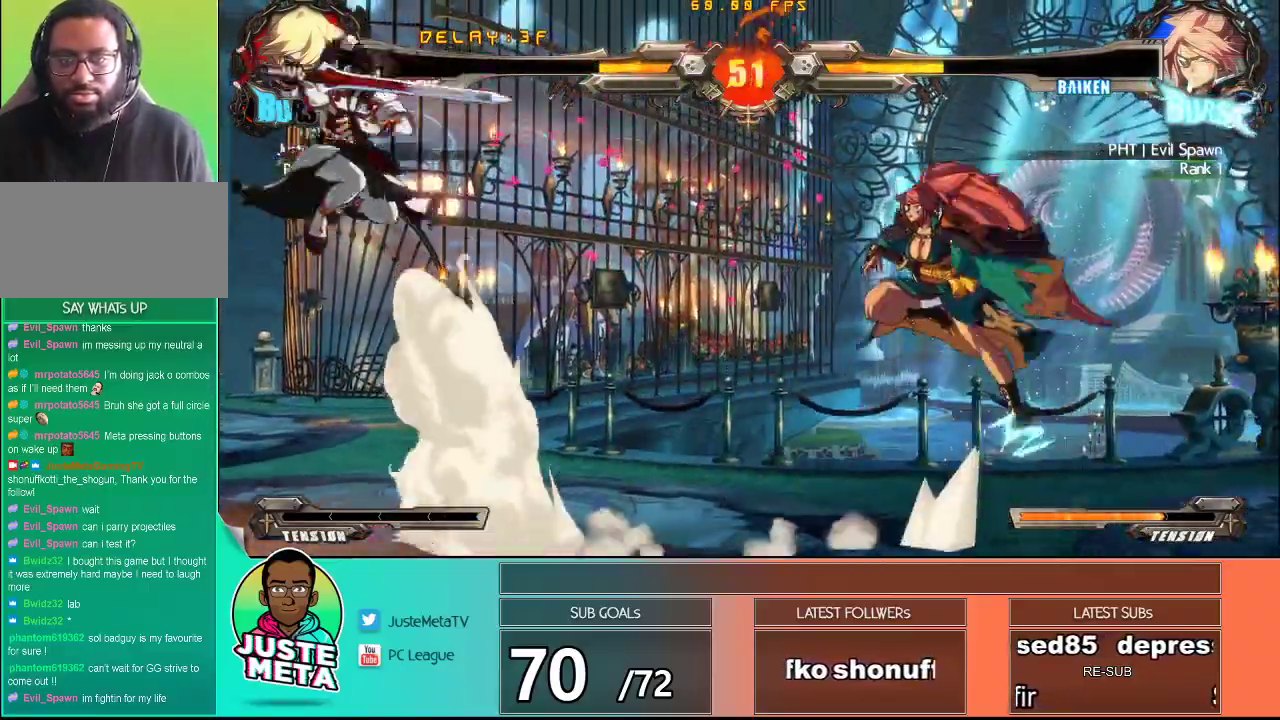
{"dt_ms": 500, "buttons": [], "left_stick": "center", "events": [[33, "left_stick", "down-right"], [83, "R1", "down"], [167, "R1", "up"], [167, "left_stick", "center"]]}
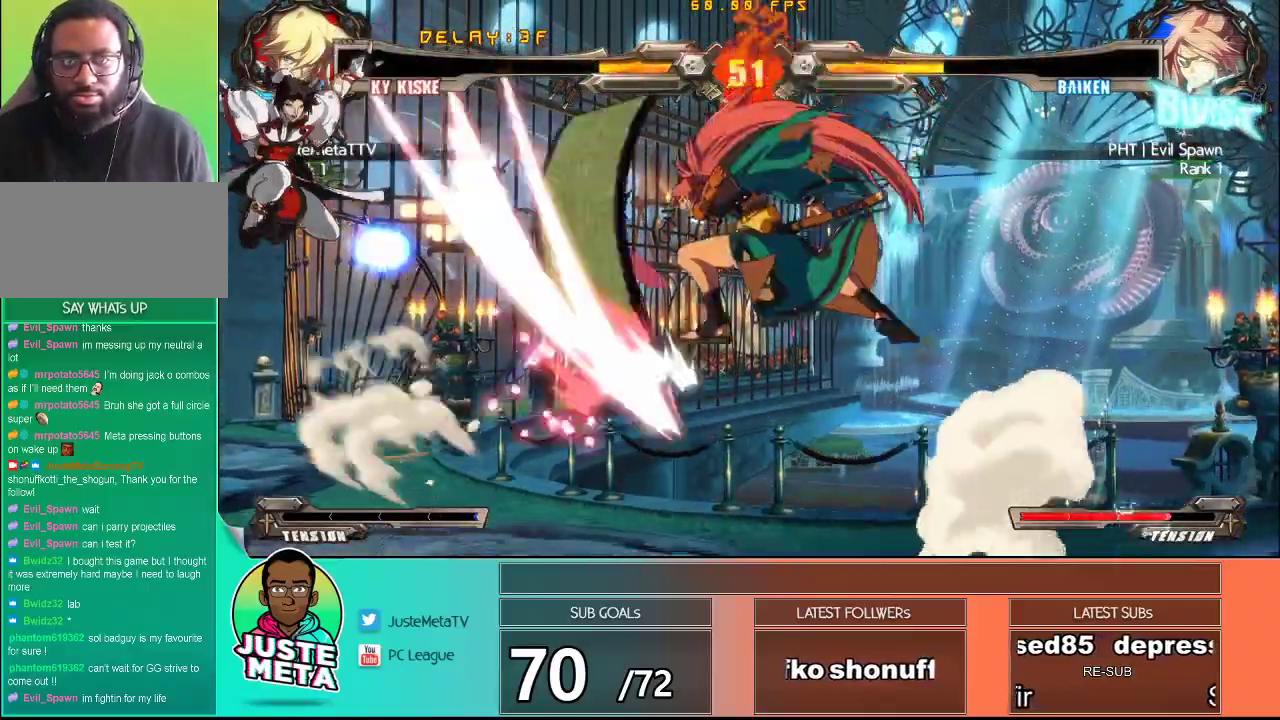
{"dt_ms": 500, "buttons": [], "left_stick": "center", "events": [[383, "left_stick", "right"], [450, "left_stick", "center"]]}
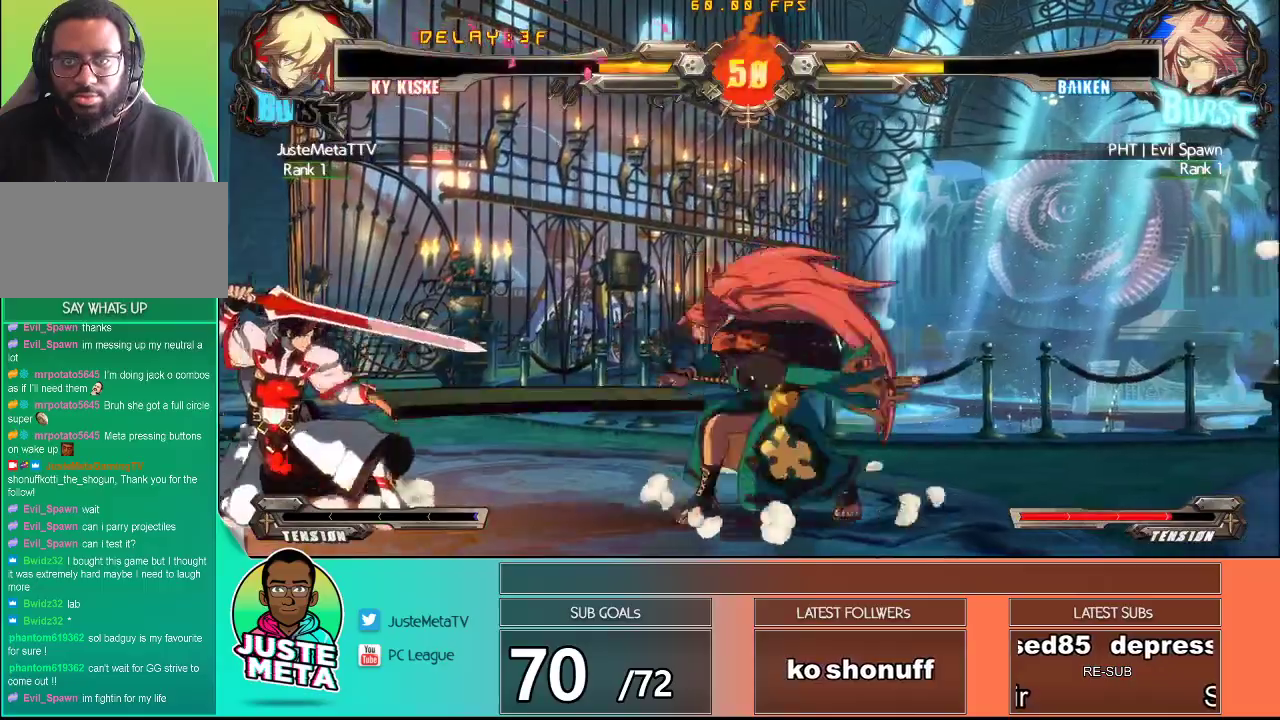
{"dt_ms": 500, "buttons": ["CROSS", "SQUARE"], "left_stick": "down", "events": [[33, "left_stick", "right"], [100, "left_stick", "center"], [150, "left_stick", "right"], [267, "CROSS", "down"], [267, "SQUARE", "down"], [300, "left_stick", "down-left"], [467, "left_stick", "down"]]}
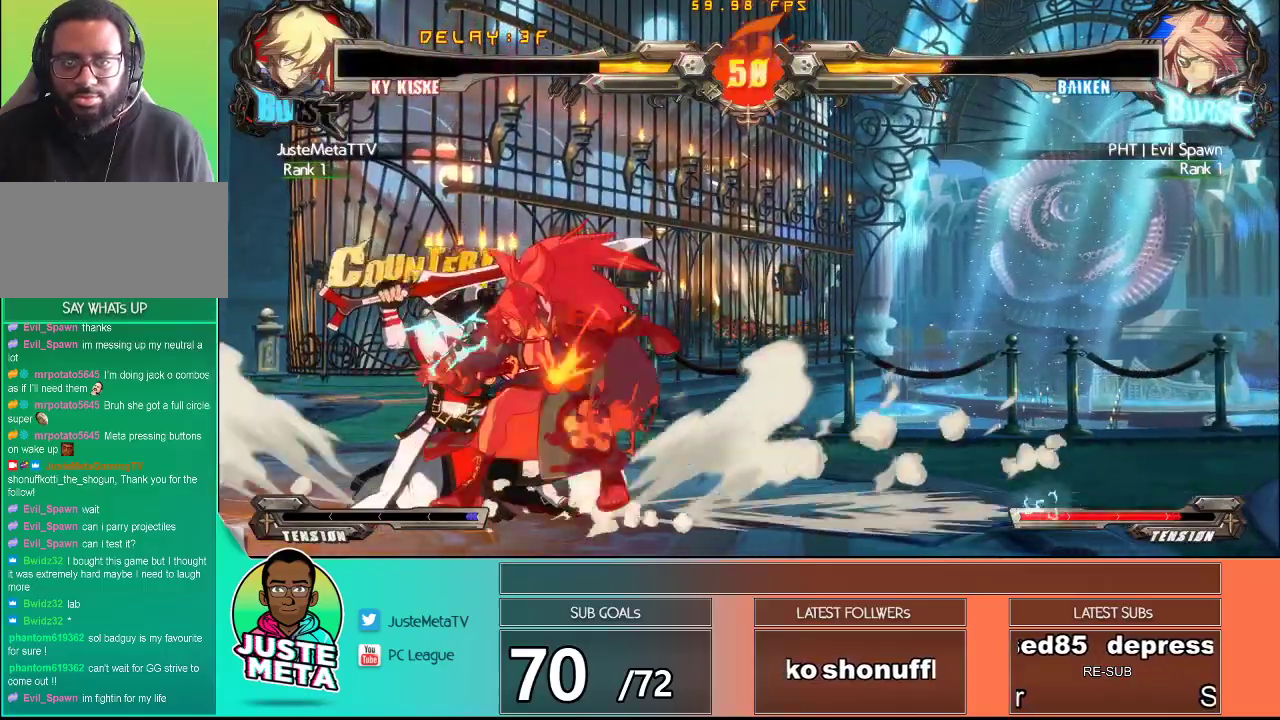
{"dt_ms": 500, "buttons": ["SQUARE"], "left_stick": "right", "events": [[367, "SQUARE", "up"], [383, "CROSS", "up"], [417, "left_stick", "center"], [467, "left_stick", "right"], [500, "SQUARE", "down"]]}
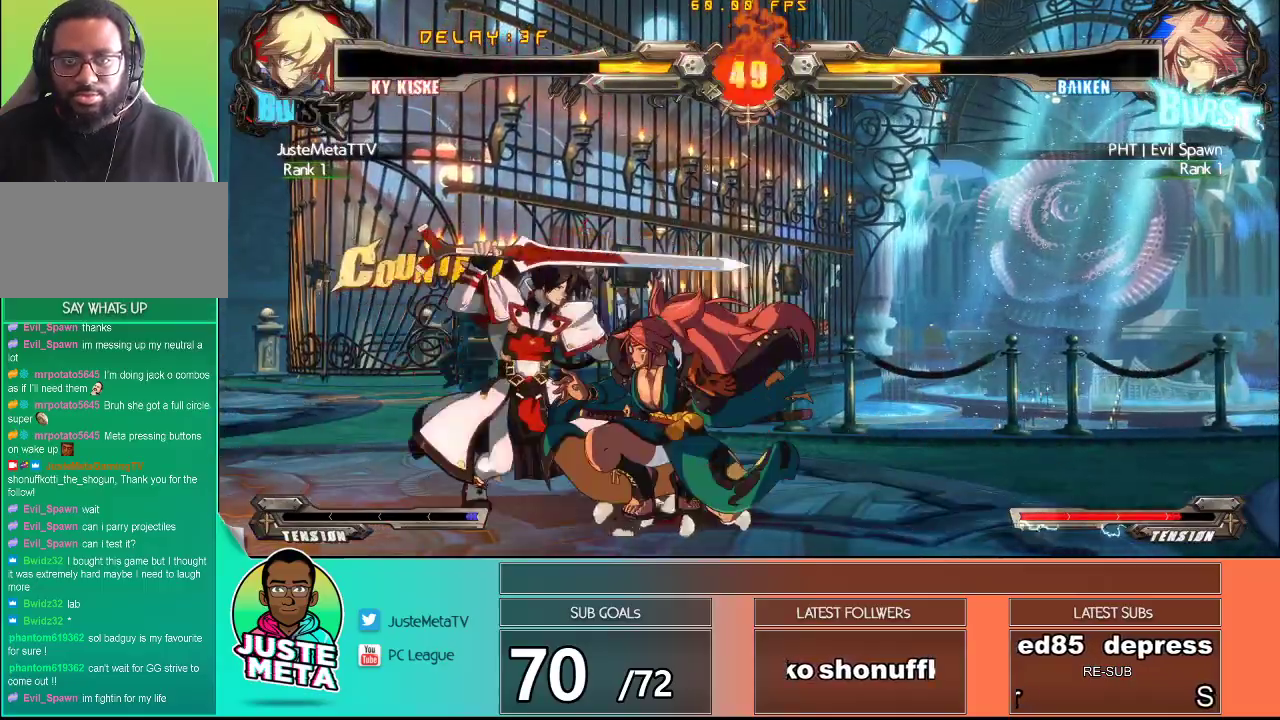
{"dt_ms": 500, "buttons": [], "left_stick": "center", "events": [[83, "SQUARE", "up"], [183, "left_stick", "down"], [217, "SQUARE", "down"], [367, "SQUARE", "up"], [467, "left_stick", "center"]]}
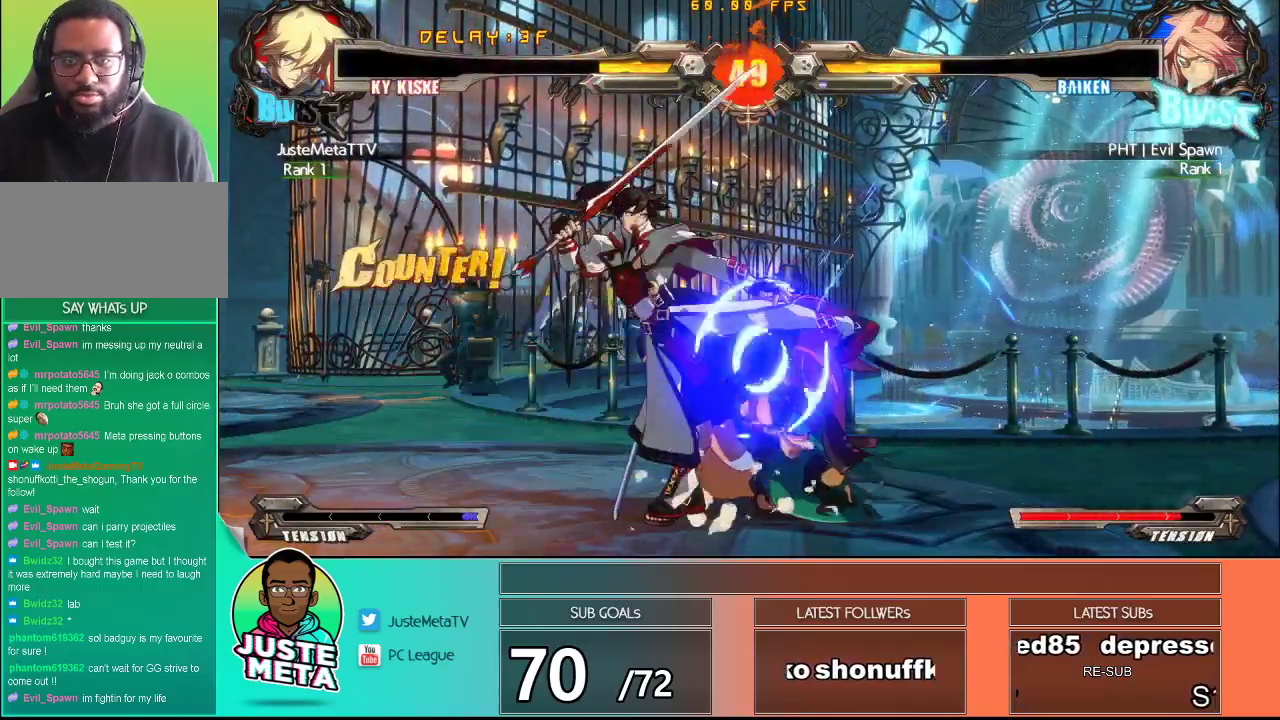
{"dt_ms": 500, "buttons": ["SQUARE"], "left_stick": "center", "events": [[233, "left_stick", "down"], [267, "SQUARE", "down"], [350, "SQUARE", "up"], [417, "left_stick", "center"], [433, "SQUARE", "down"]]}
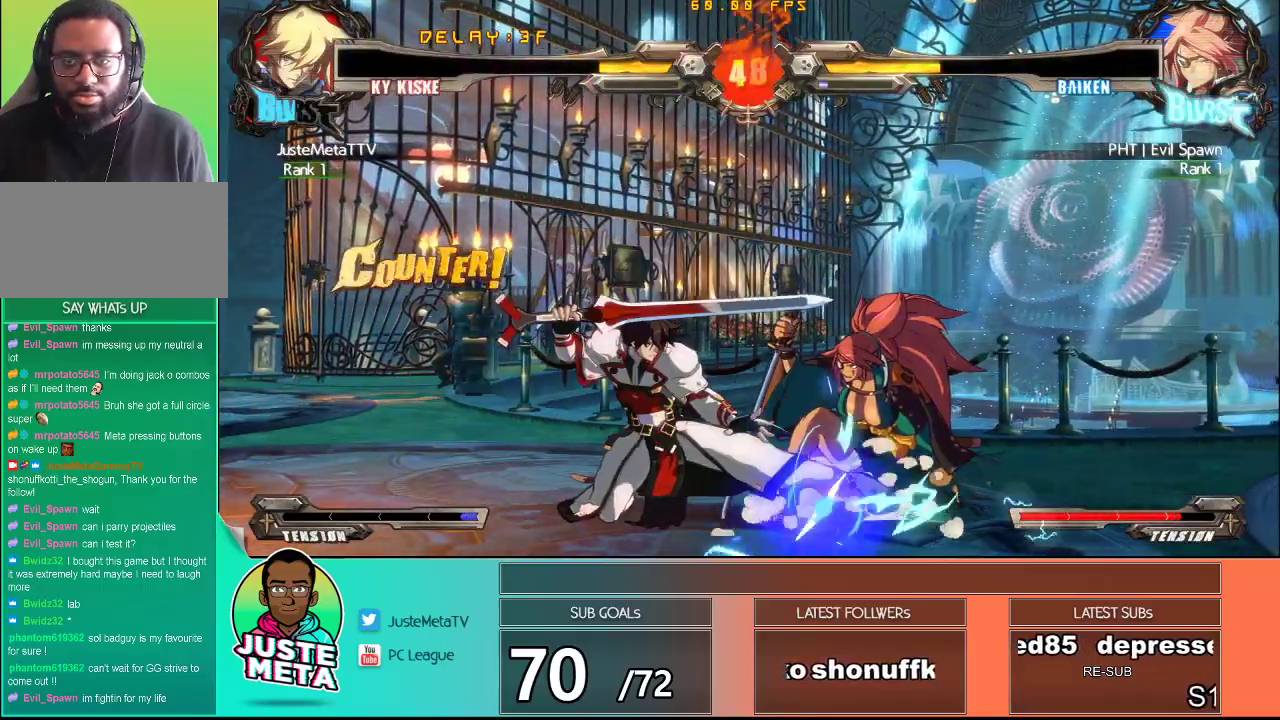
{"dt_ms": 500, "buttons": [], "left_stick": "center", "events": [[33, "SQUARE", "up"]]}
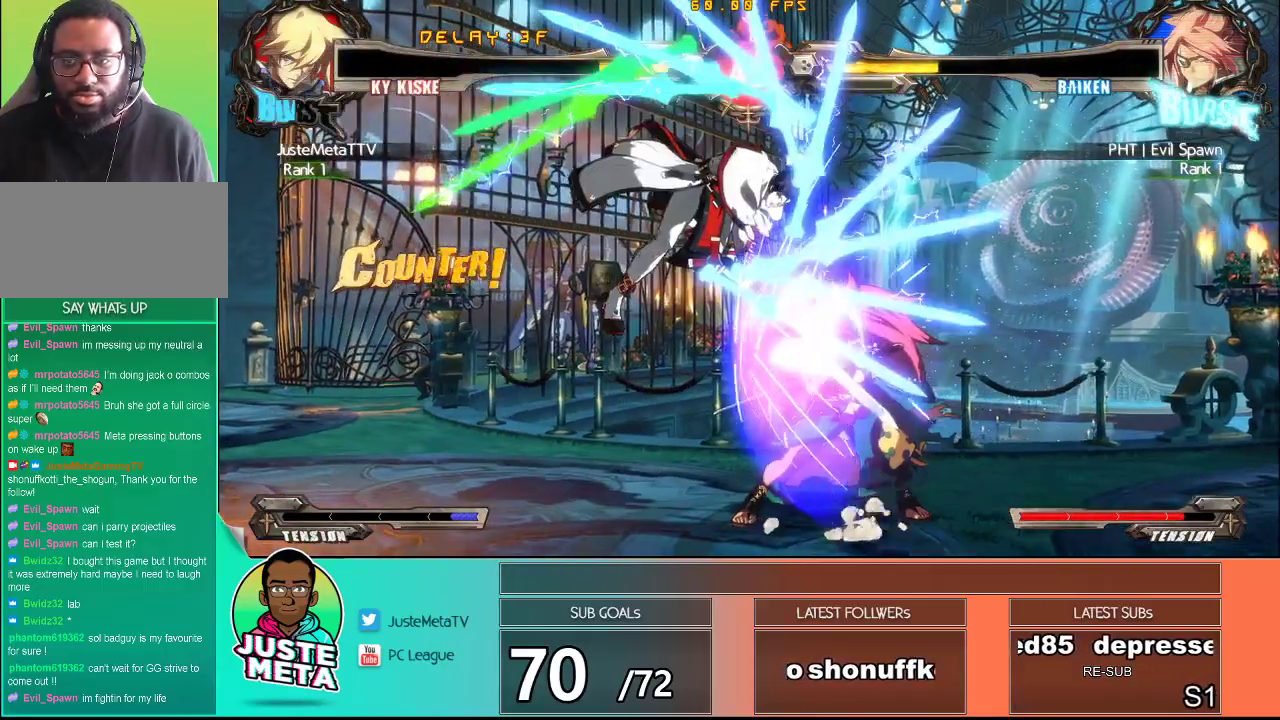
{"dt_ms": 500, "buttons": [], "left_stick": "down-left", "events": [[483, "left_stick", "down-left"]]}
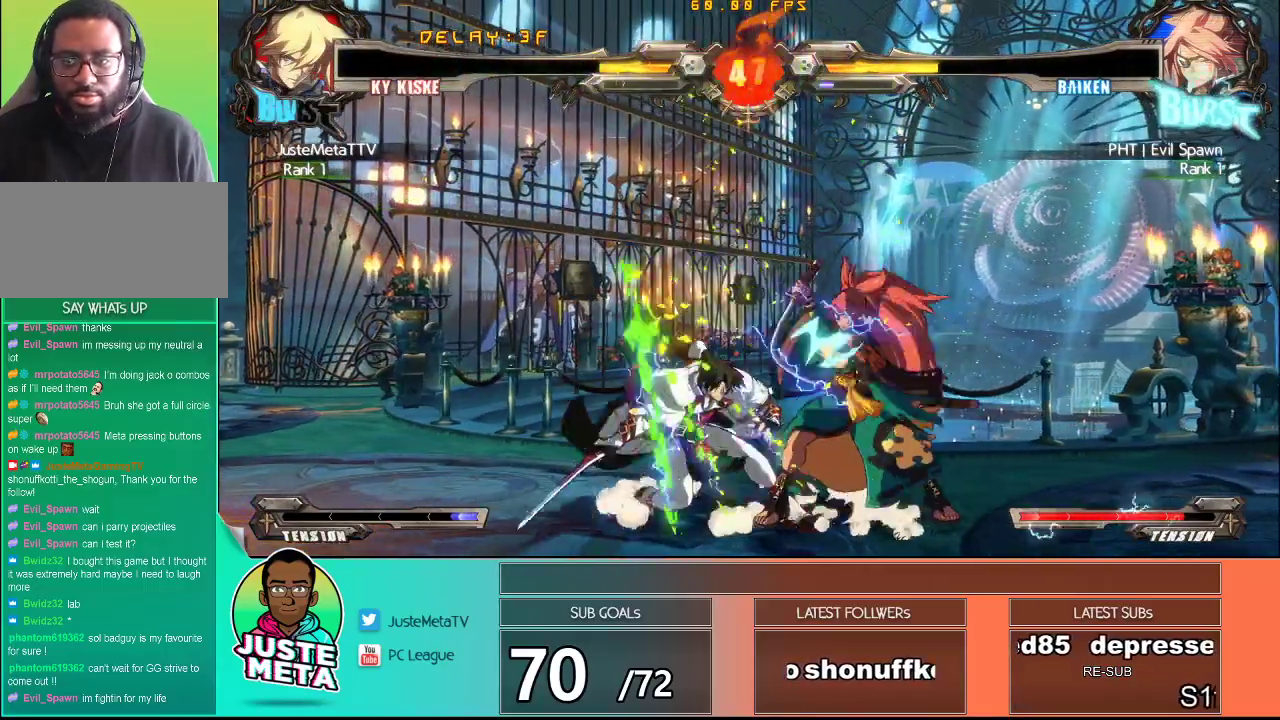
{"dt_ms": 1000, "buttons": [], "left_stick": "right"}
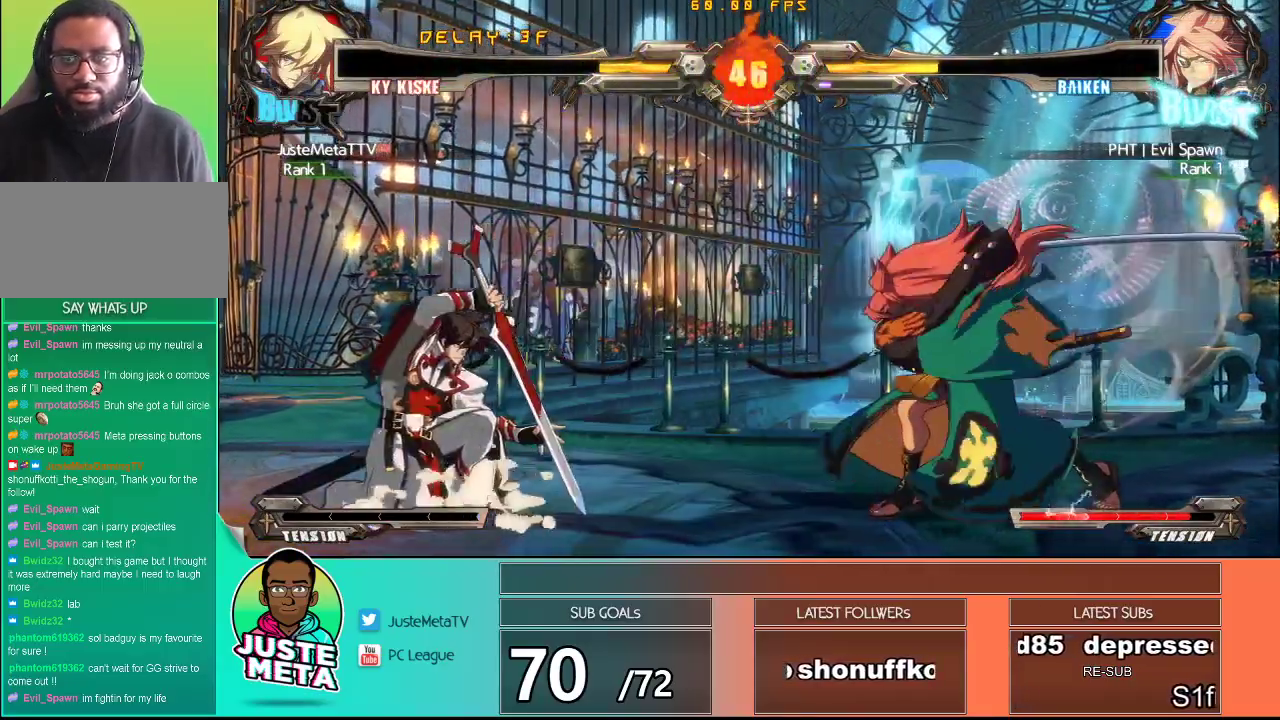
{"dt_ms": 500, "buttons": [], "left_stick": "center", "events": [[33, "TRIANGLE", "down"], [133, "TRIANGLE", "up"], [133, "left_stick", "down"], [283, "TRIANGLE", "down"], [283, "left_stick", "right"], [333, "TRIANGLE", "up"], [383, "left_stick", "center"], [433, "TRIANGLE", "down"], [467, "TRIANGLE", "up"]]}
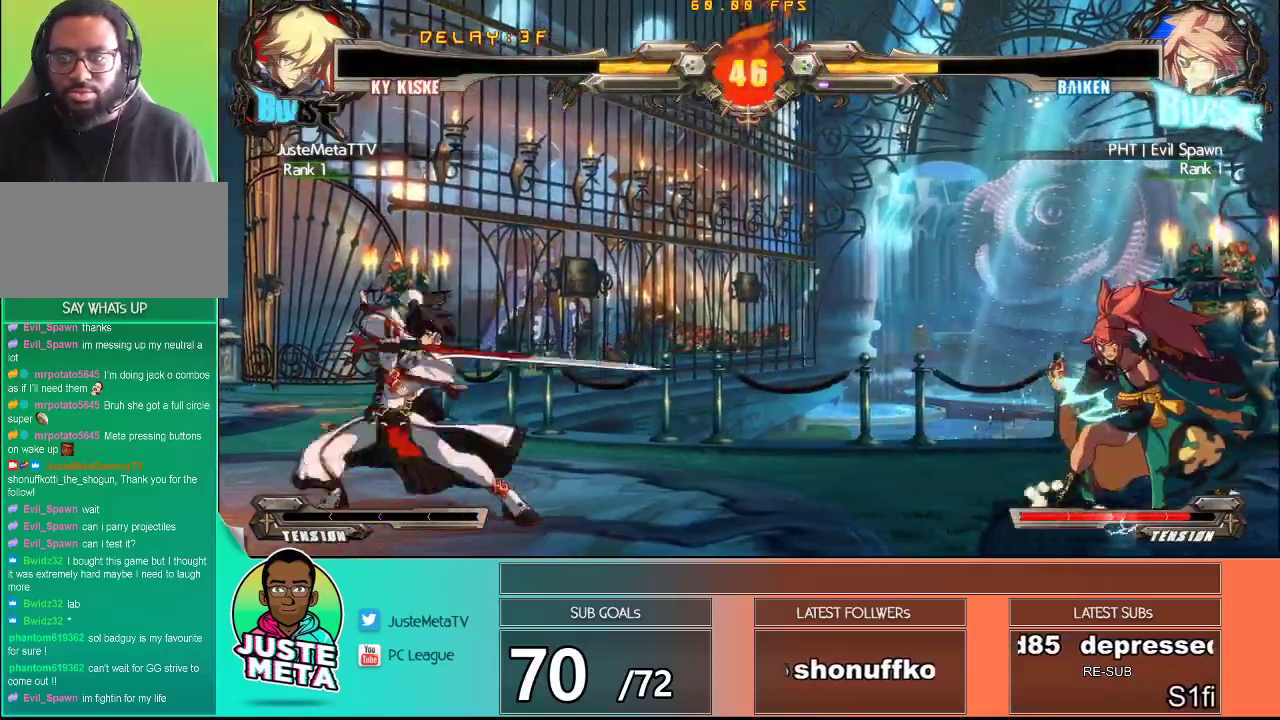
{"dt_ms": 500, "buttons": [], "left_stick": "right", "events": [[167, "left_stick", "up-left"], [367, "left_stick", "down"], [483, "left_stick", "right"]]}
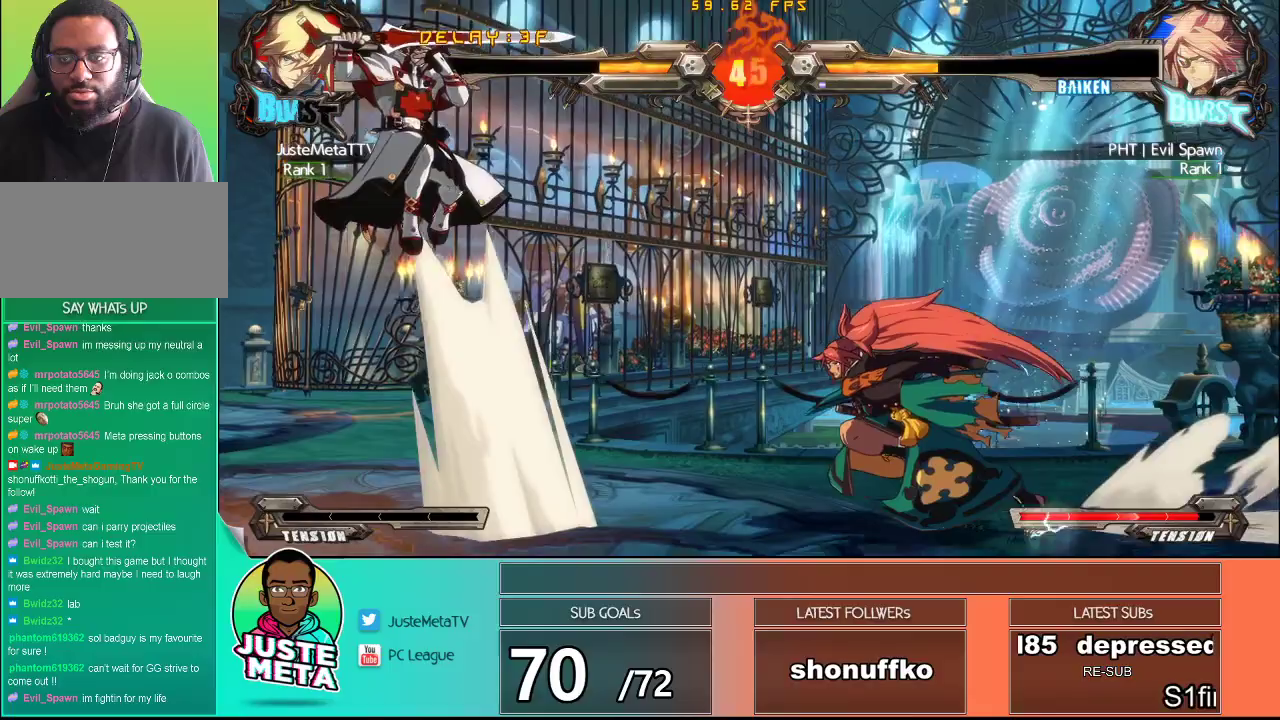
{"dt_ms": 500, "buttons": [], "left_stick": "center", "events": [[17, "TRIANGLE", "down"], [100, "TRIANGLE", "up"], [100, "left_stick", "center"]]}